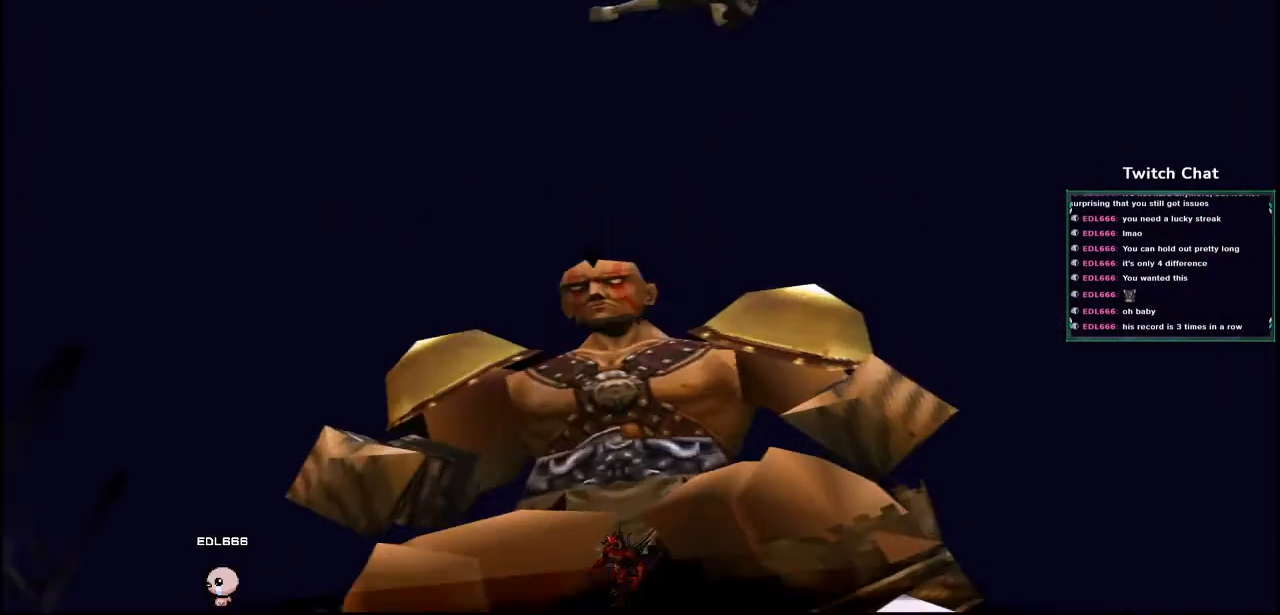
Gameplay with a controller (PlayStation layout); each line is a JSON object with the inputs held at the frame after it (dt_ms = milliseconds from this image to that frame). "events" lists button and stick changes between this image and that frame as [ms after this image, input, new state], when the widget could be followed in between.
{"dt_ms": 500, "buttons": [], "left_stick": "center", "right_stick": "center", "events": []}
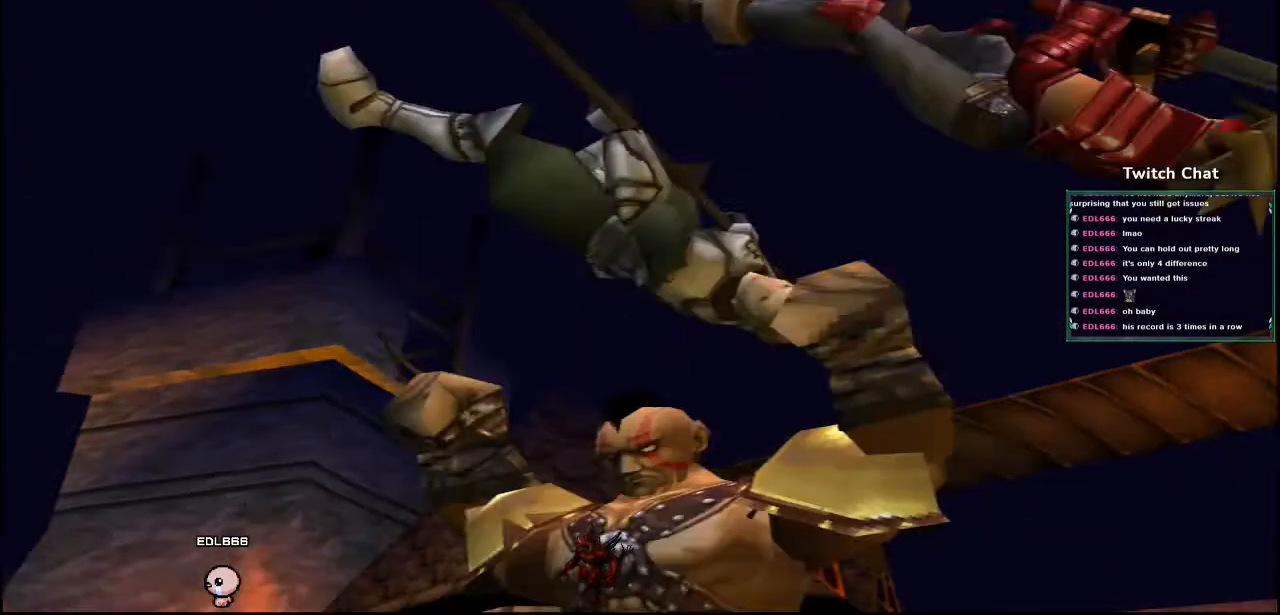
{"dt_ms": 1000, "buttons": [], "left_stick": "center", "right_stick": "center"}
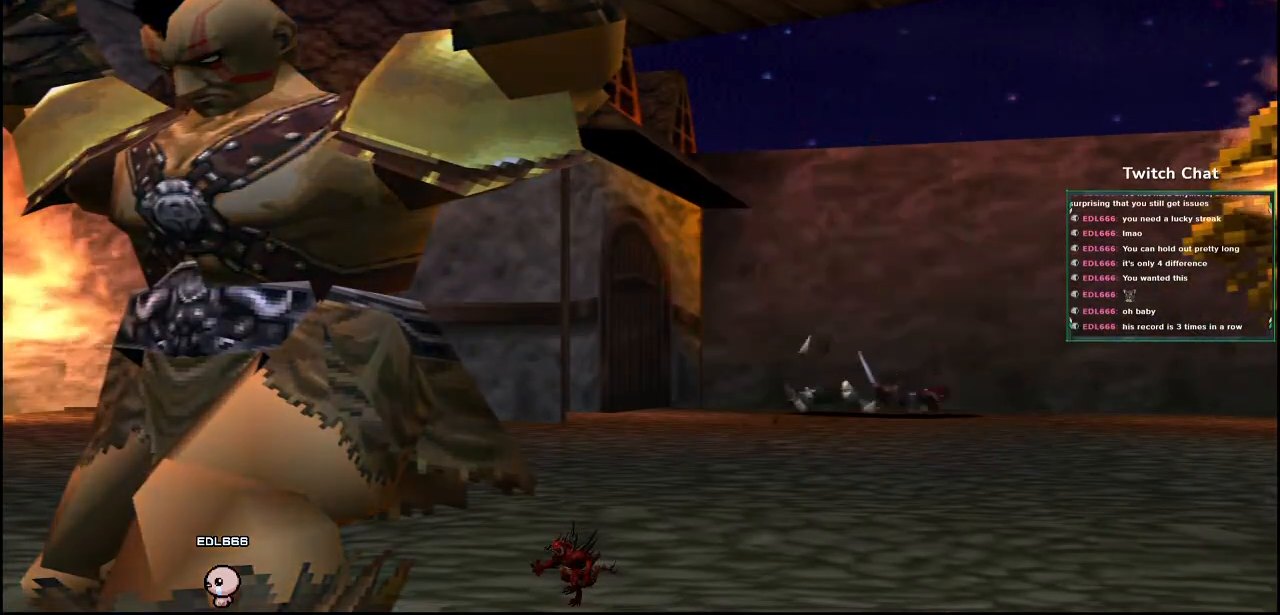
{"dt_ms": 500, "buttons": [], "left_stick": "center", "right_stick": "center", "events": []}
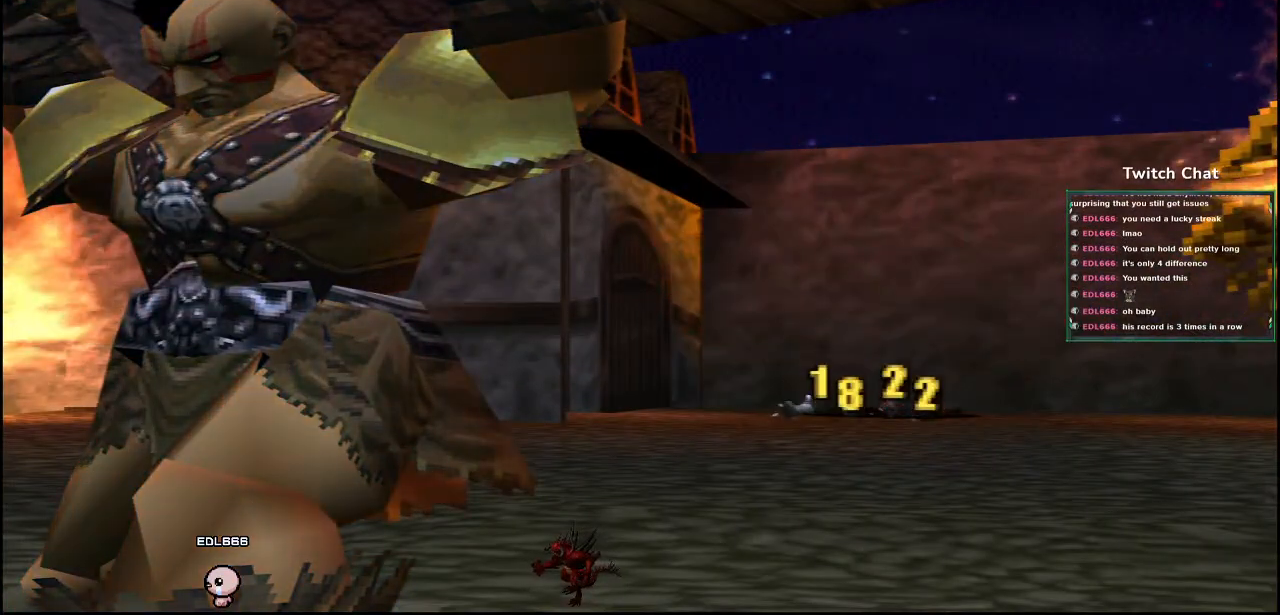
{"dt_ms": 500, "buttons": [], "left_stick": "center", "right_stick": "center", "events": []}
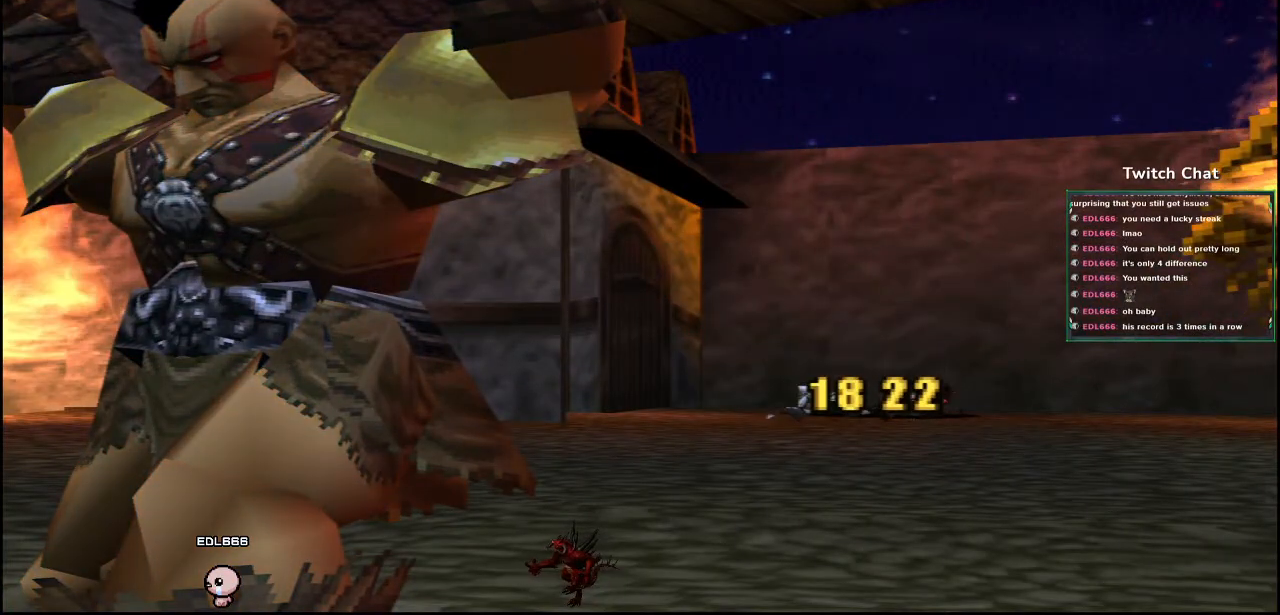
{"dt_ms": 500, "buttons": [], "left_stick": "center", "right_stick": "center", "events": []}
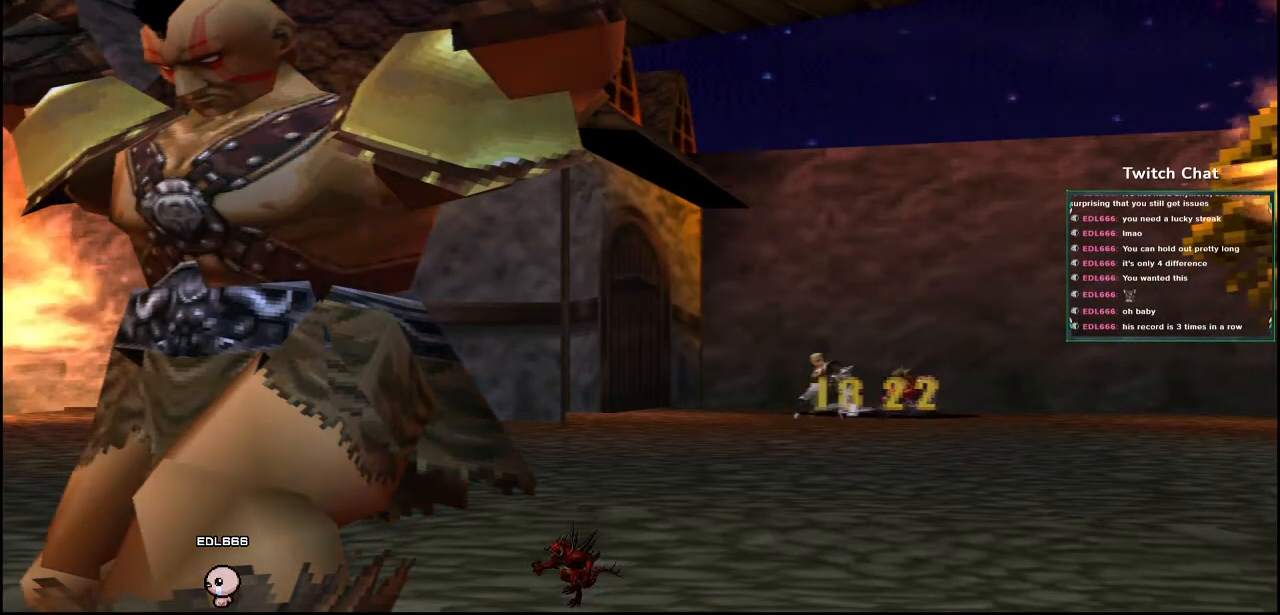
{"dt_ms": 500, "buttons": [], "left_stick": "center", "right_stick": "center", "events": []}
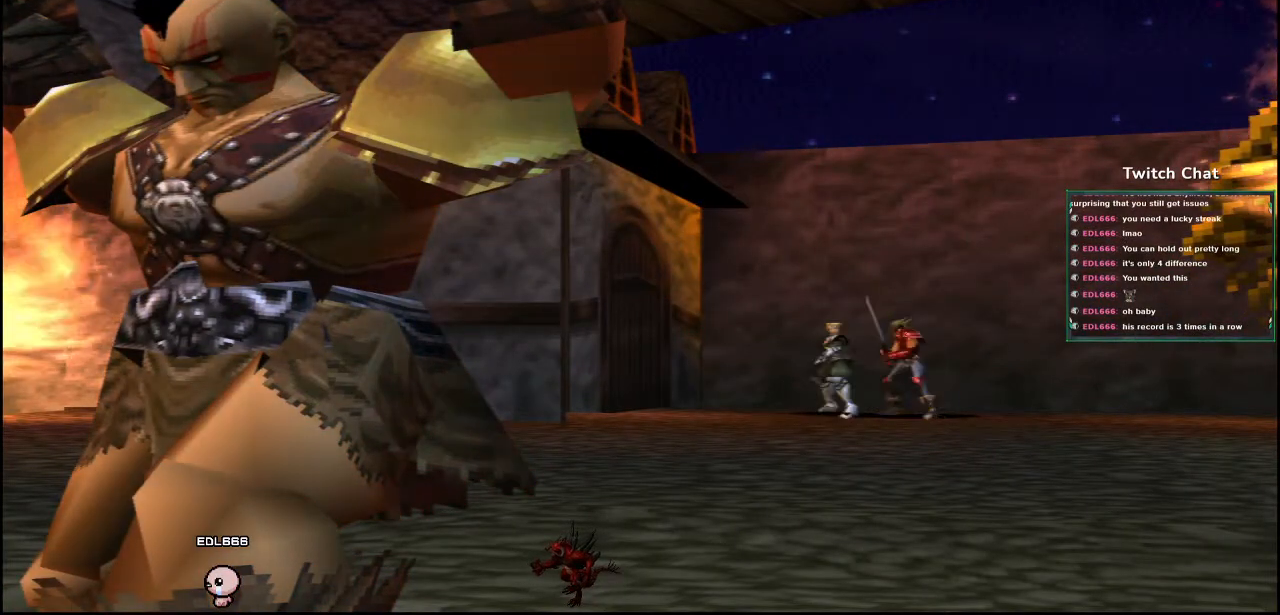
{"dt_ms": 500, "buttons": [], "left_stick": "center", "right_stick": "center", "events": []}
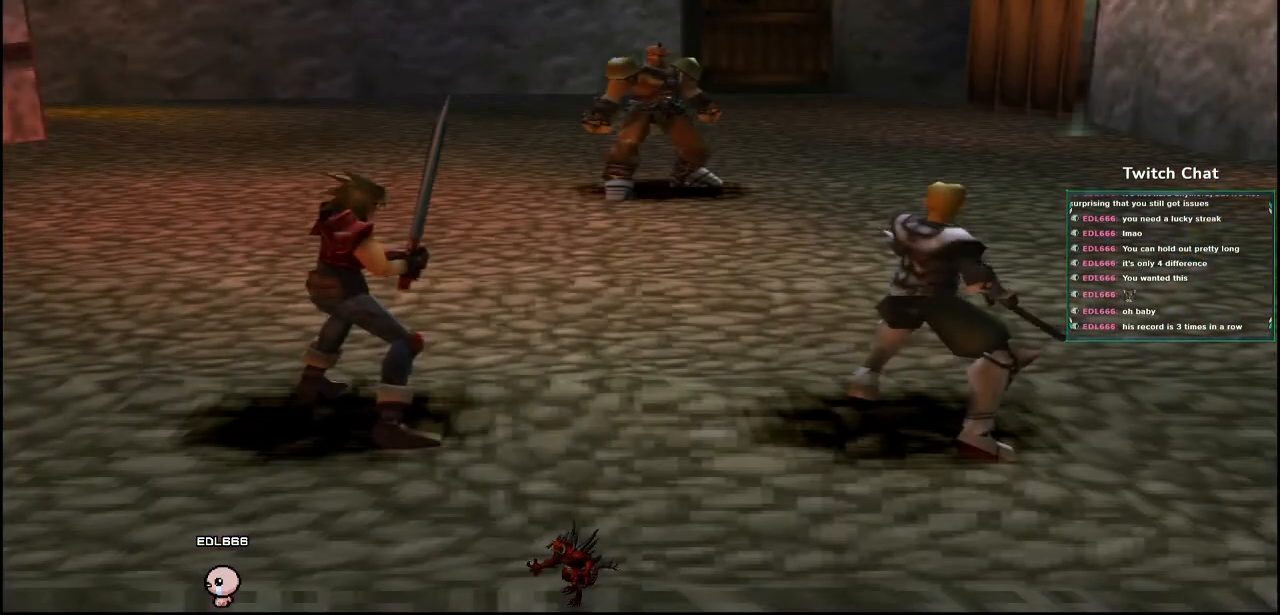
{"dt_ms": 500, "buttons": [], "left_stick": "center", "right_stick": "center", "events": []}
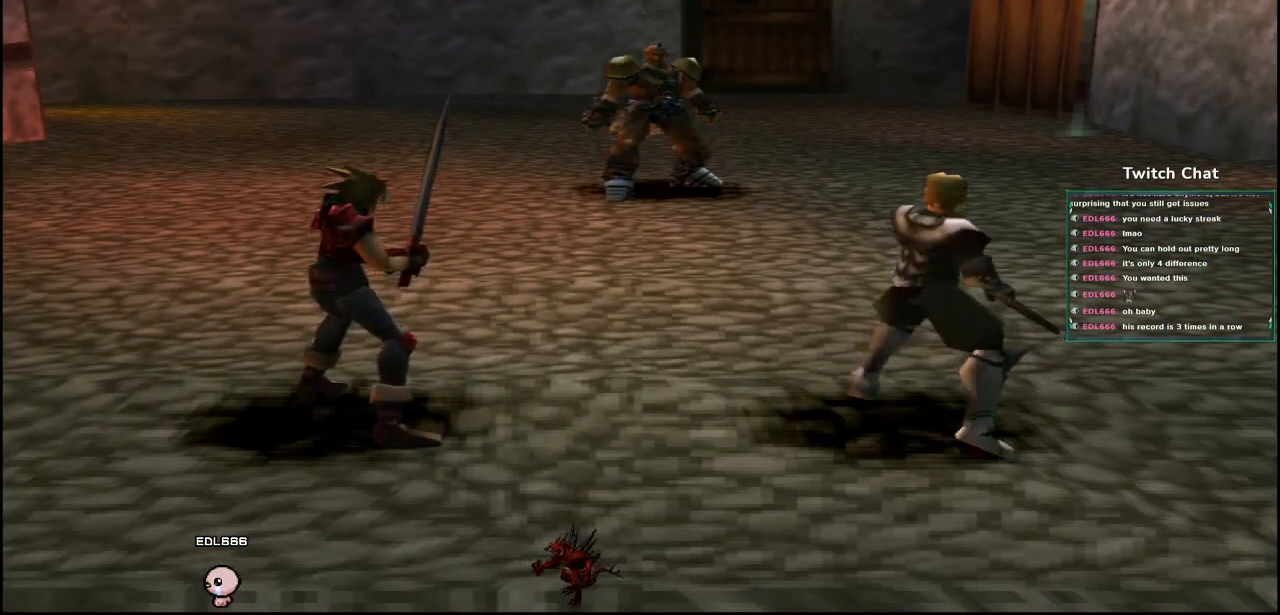
{"dt_ms": 500, "buttons": ["DPAD_RIGHT"], "left_stick": "center", "right_stick": "center", "events": [[500, "DPAD_RIGHT", "down"]]}
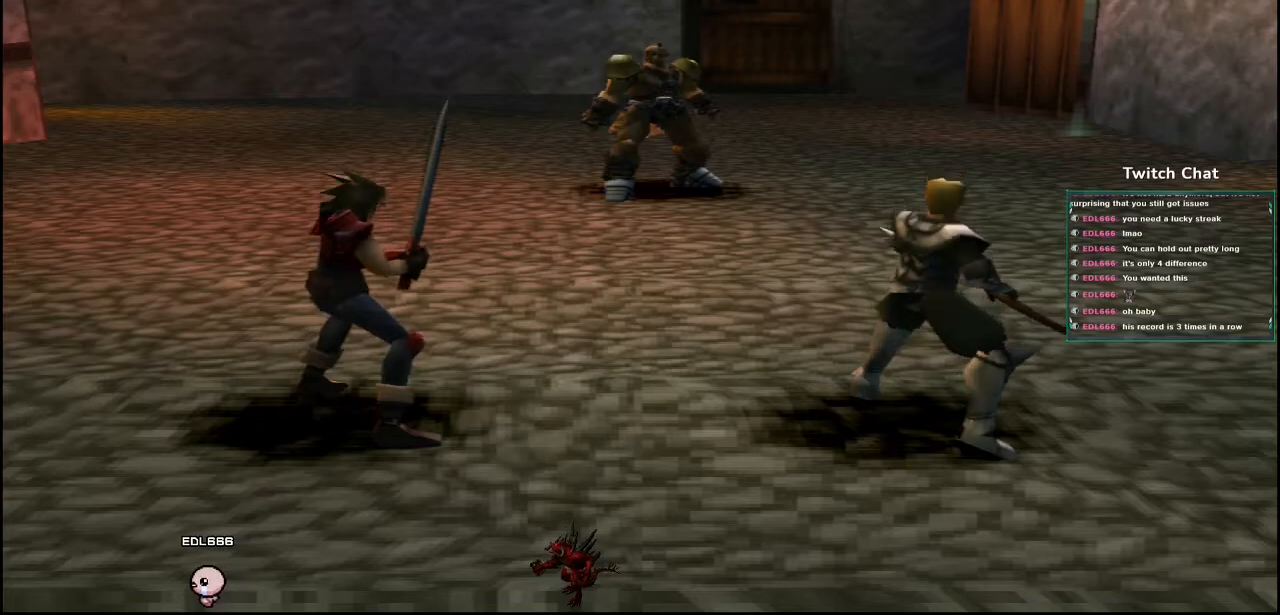
{"dt_ms": 500, "buttons": [], "left_stick": "center", "right_stick": "center", "events": [[100, "DPAD_RIGHT", "up"]]}
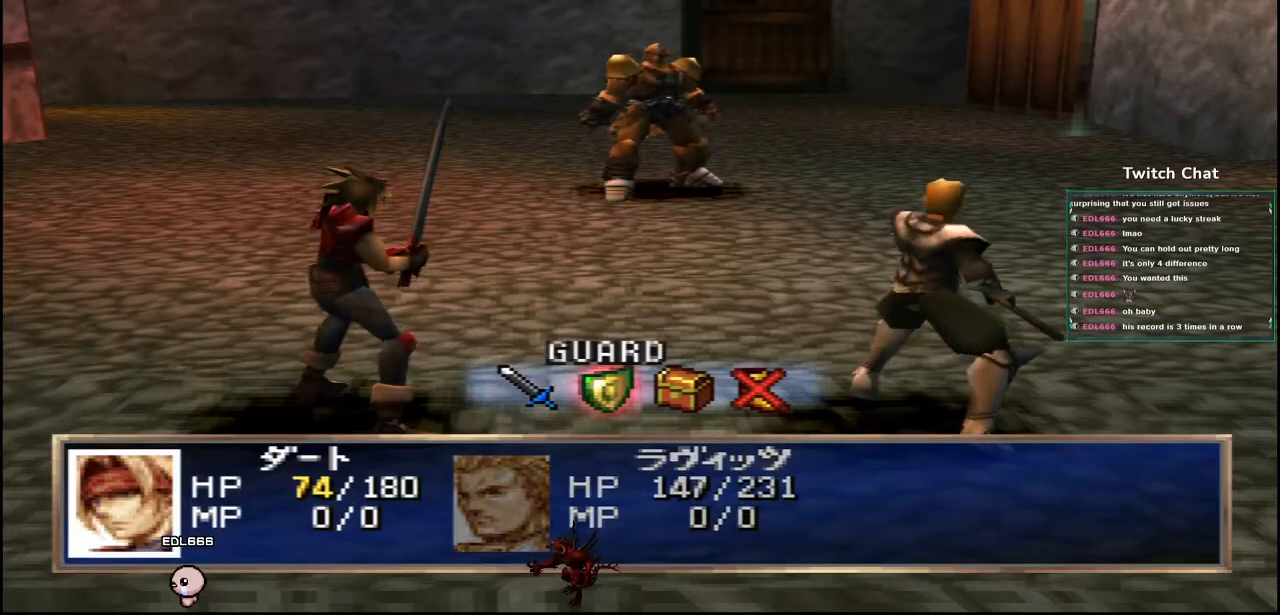
{"dt_ms": 500, "buttons": ["CIRCLE"], "left_stick": "center", "right_stick": "center", "events": [[500, "CIRCLE", "down"]]}
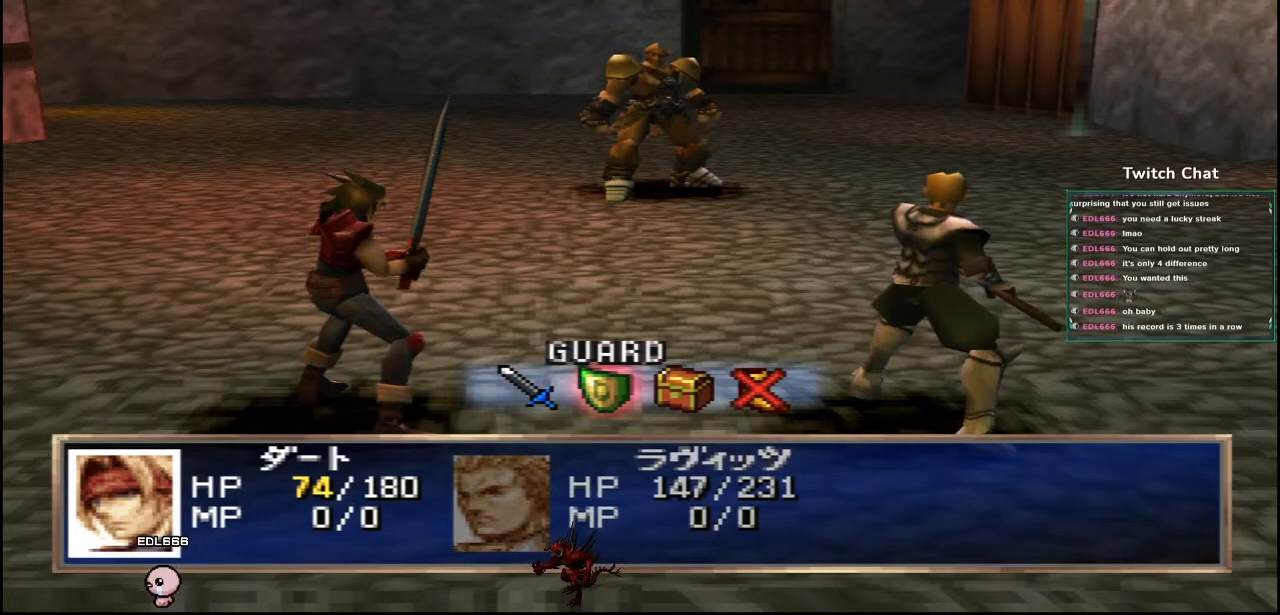
{"dt_ms": 500, "buttons": ["CIRCLE"], "left_stick": "center", "right_stick": "center", "events": []}
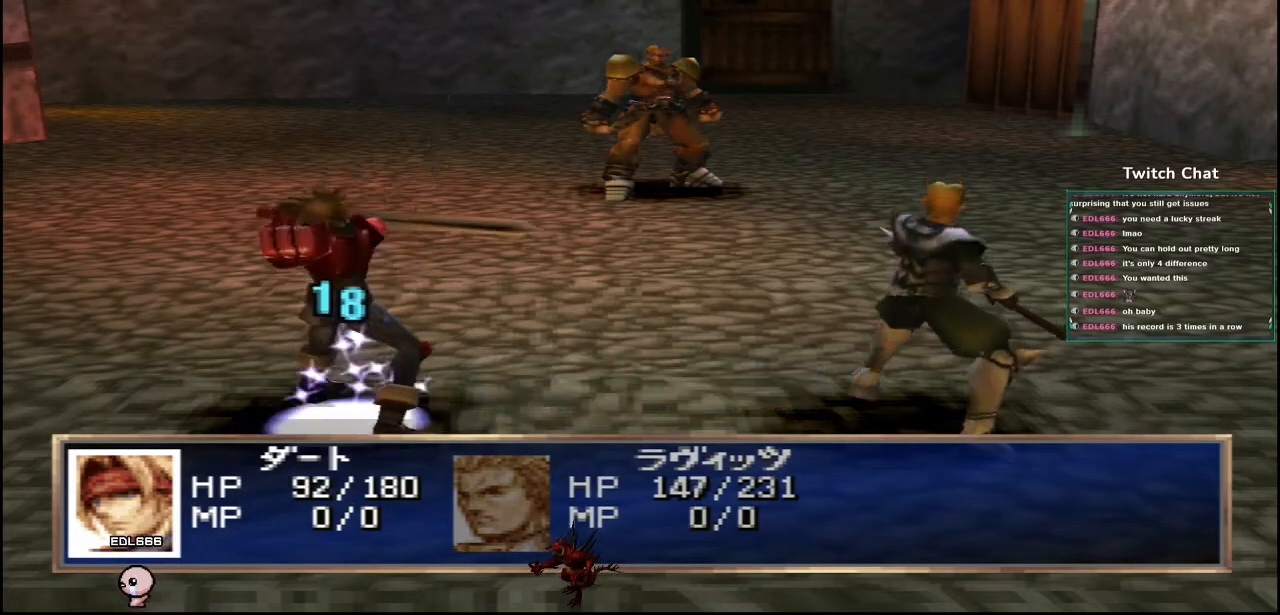
{"dt_ms": 500, "buttons": [], "left_stick": "center", "right_stick": "center", "events": [[283, "CIRCLE", "up"]]}